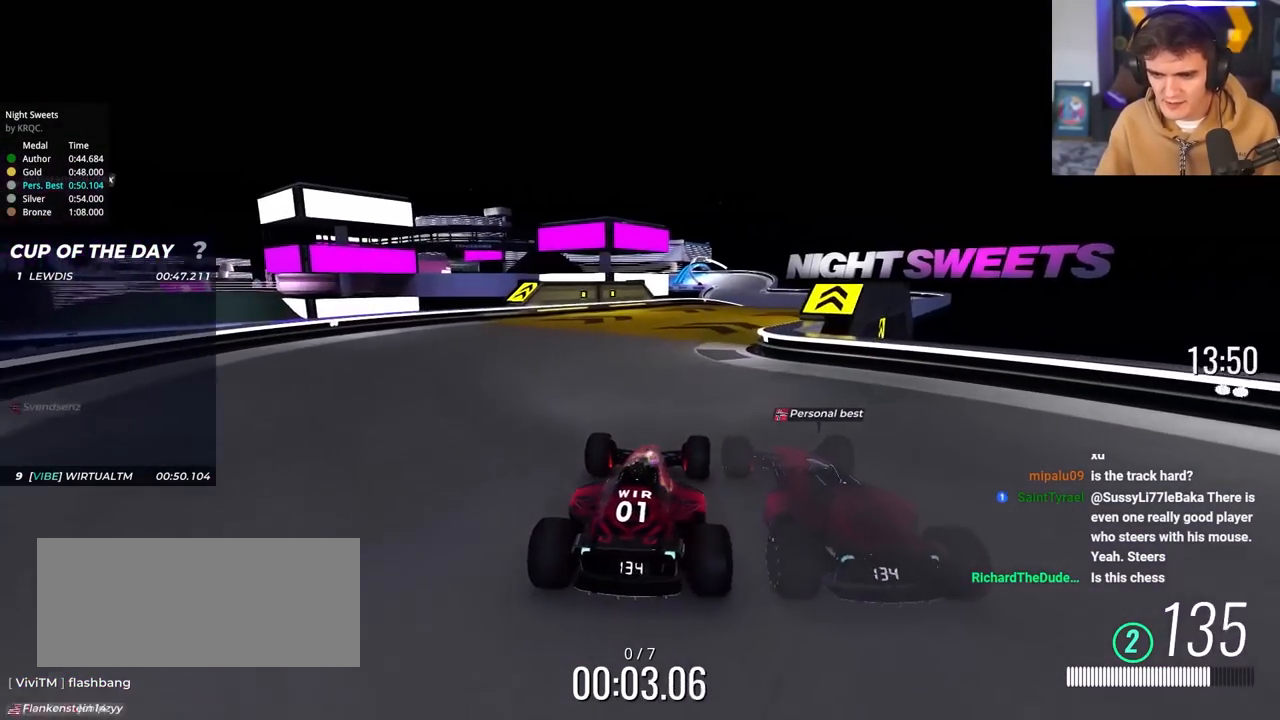
Gameplay with keyboard; each line is a JSON object with the keys held at the frame after it. "events" lists presses ("down") and releases ("up") of "brake", "down", "left", "right" and "up" between this image and that frame as [ms after this image, input, new state], when the widget could be followed in between. No other keys are recorded. Mouse input is not recorded. Key names are as the overlay labels them; some are game actions (e.g. jump) rather than physical keys.
{"keys": ["right", "up"], "events": [[150, "right", "up"], [300, "right", "down"]]}
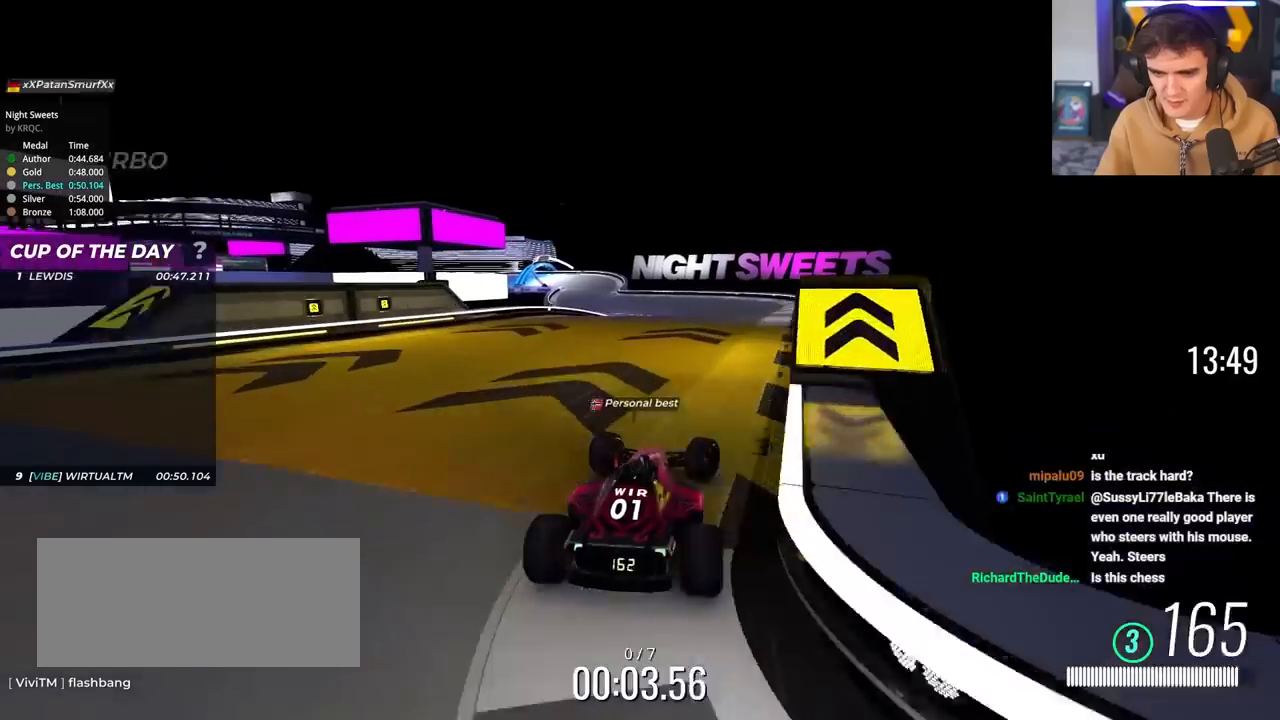
{"keys": ["up"], "events": [[67, "right", "up"], [167, "left", "down"], [217, "left", "up"]]}
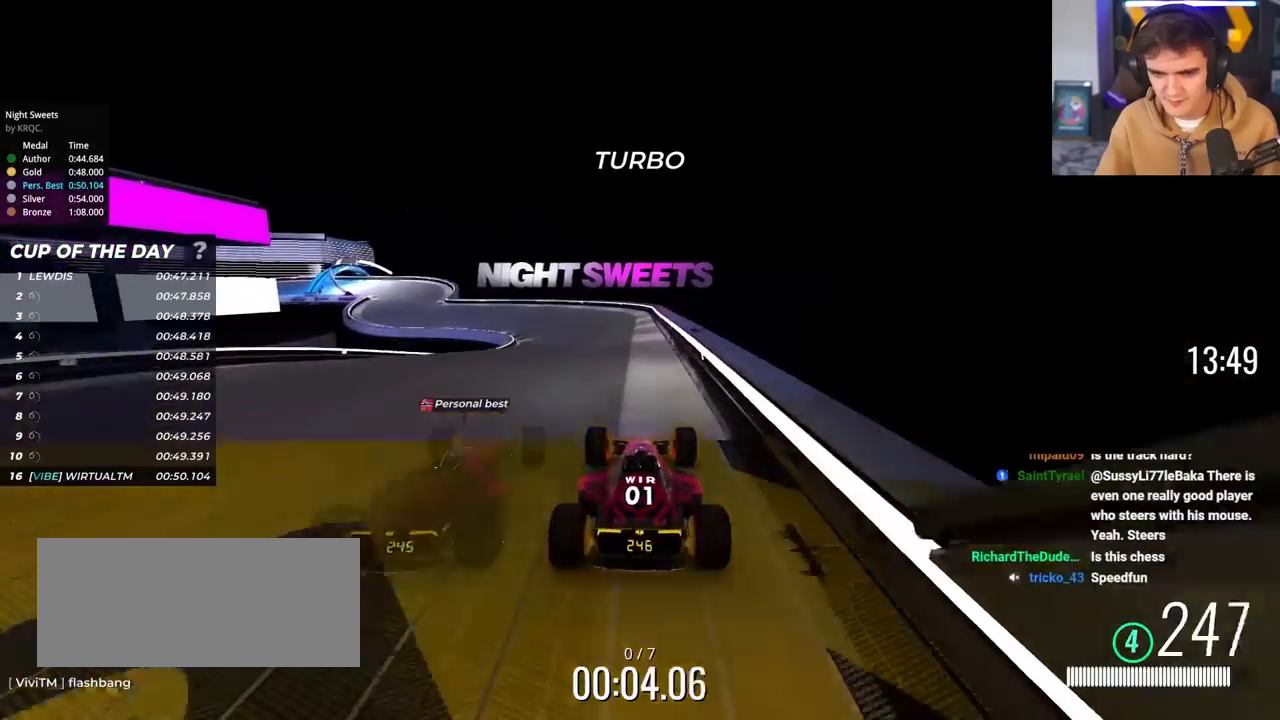
{"keys": ["left", "up"], "events": [[50, "left", "down"], [133, "left", "up"], [283, "left", "down"]]}
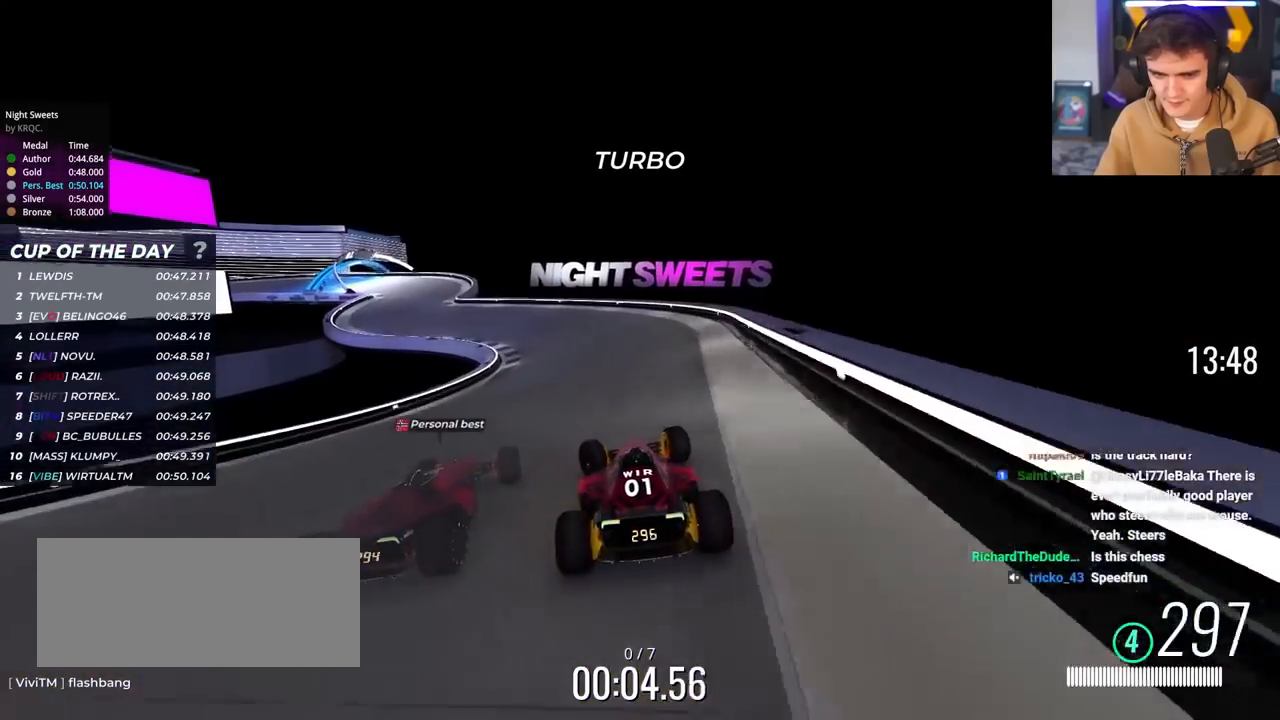
{"keys": ["left", "up"], "events": [[17, "left", "up"], [50, "left", "down"], [383, "left", "up"], [483, "left", "down"]]}
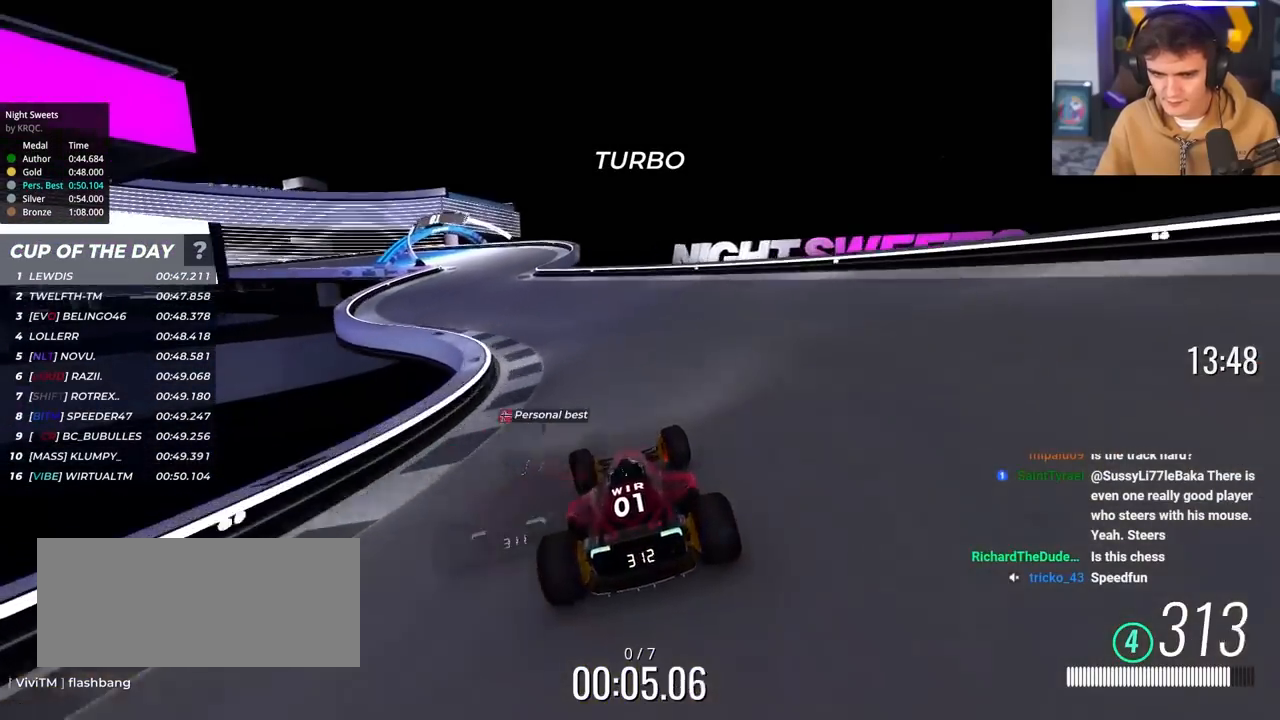
{"keys": ["brake", "left", "up"], "events": [[267, "left", "up"], [317, "brake", "down"], [317, "left", "down"]]}
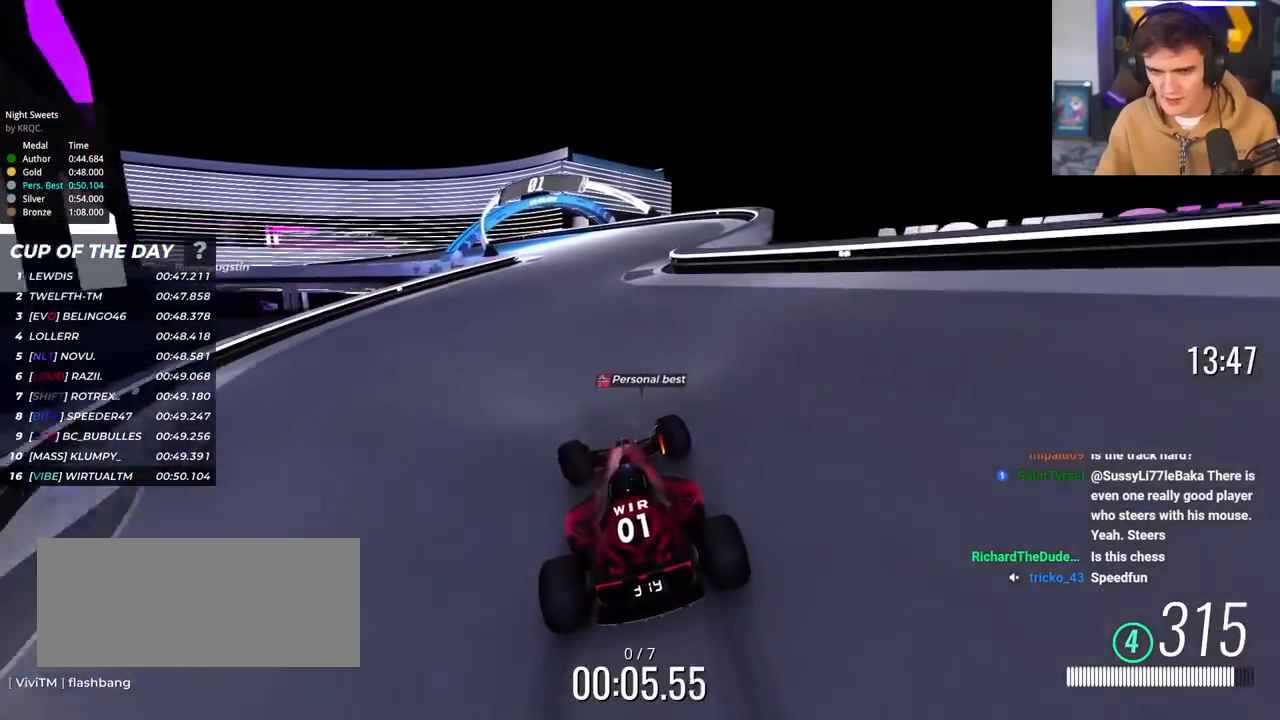
{"keys": ["brake", "left", "up"], "events": []}
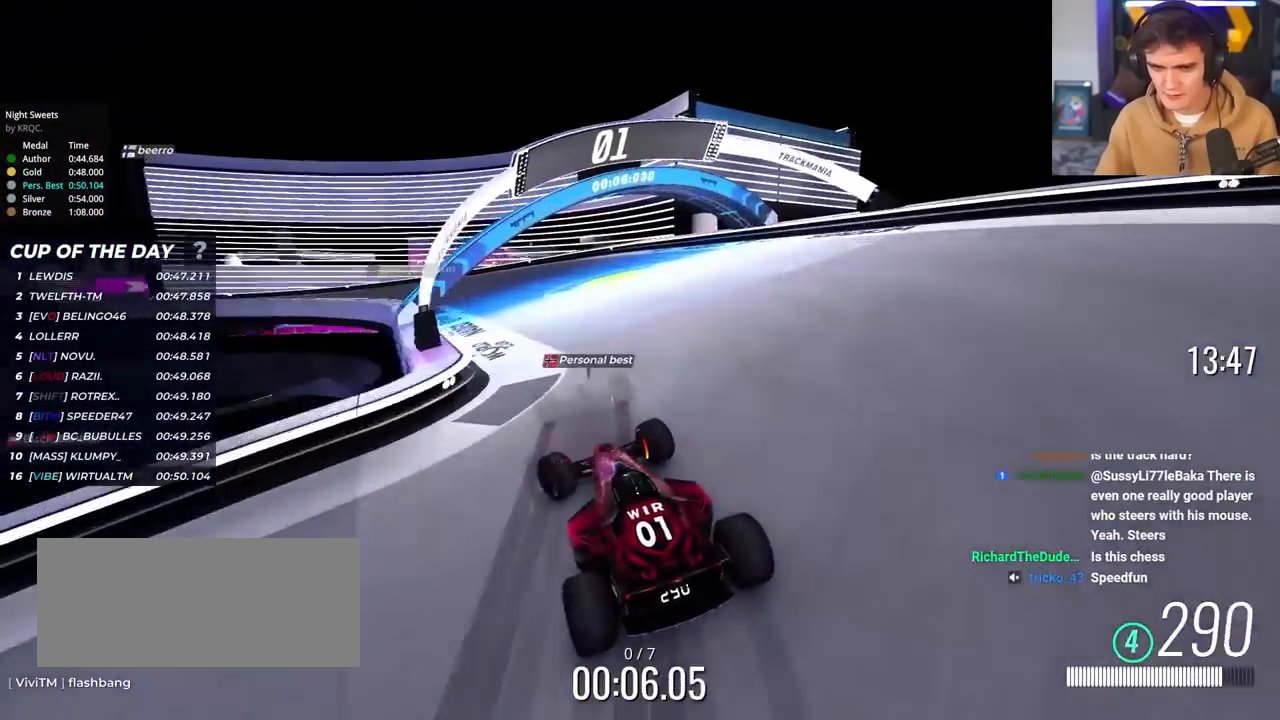
{"keys": ["left", "up"], "events": [[17, "brake", "up"], [250, "left", "up"], [300, "brake", "down"], [300, "left", "down"], [383, "brake", "up"]]}
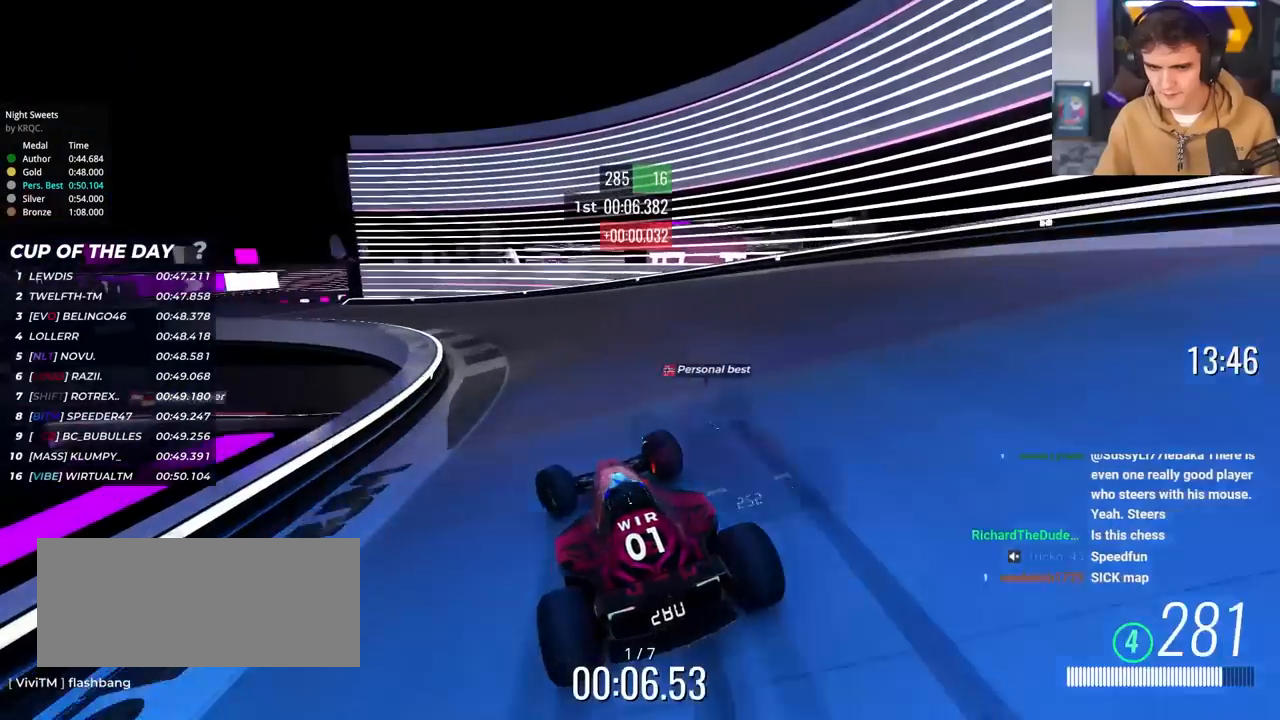
{"keys": ["left", "up"], "events": []}
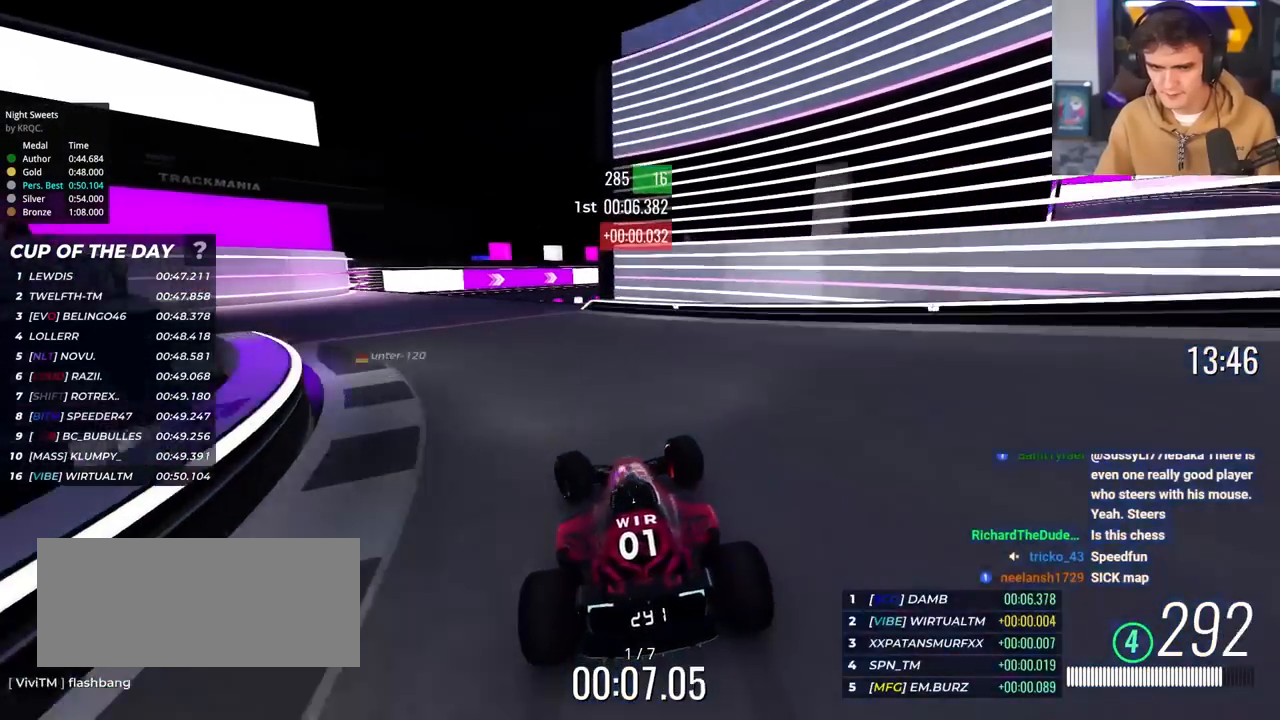
{"keys": ["left", "up"], "events": [[283, "left", "up"], [367, "left", "down"]]}
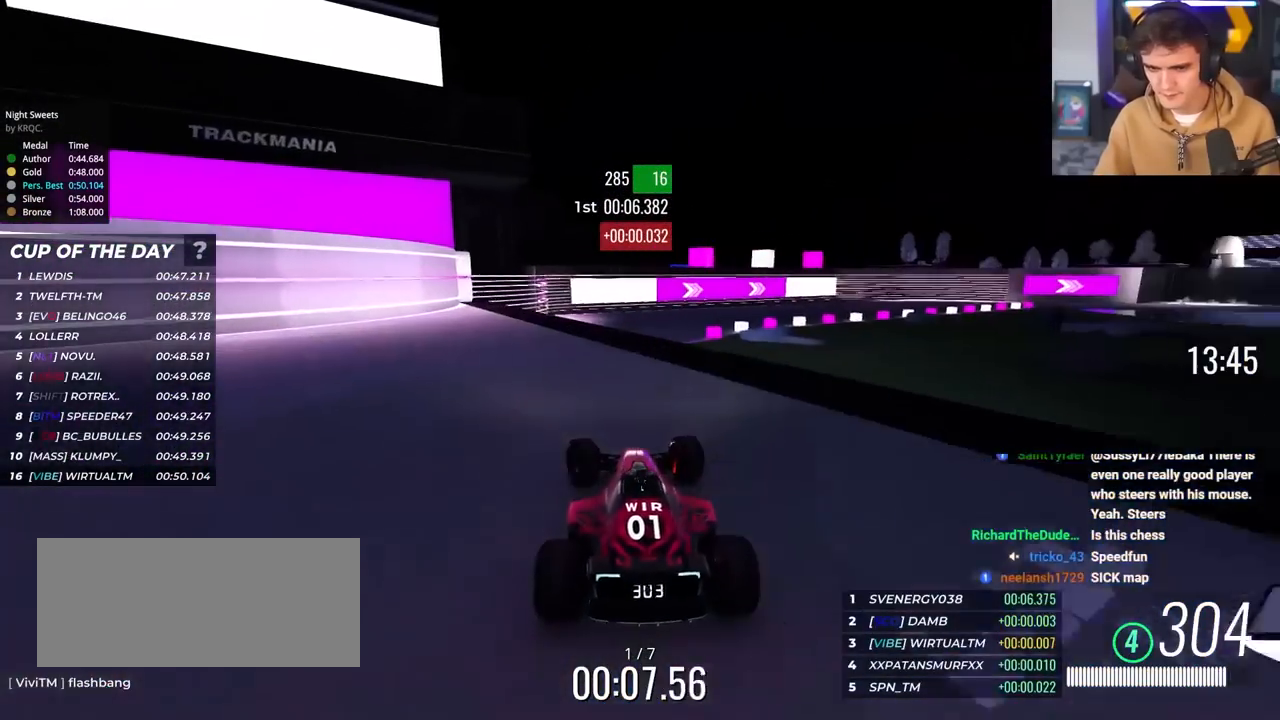
{"keys": ["right", "up"], "events": [[17, "left", "up"], [67, "right", "down"]]}
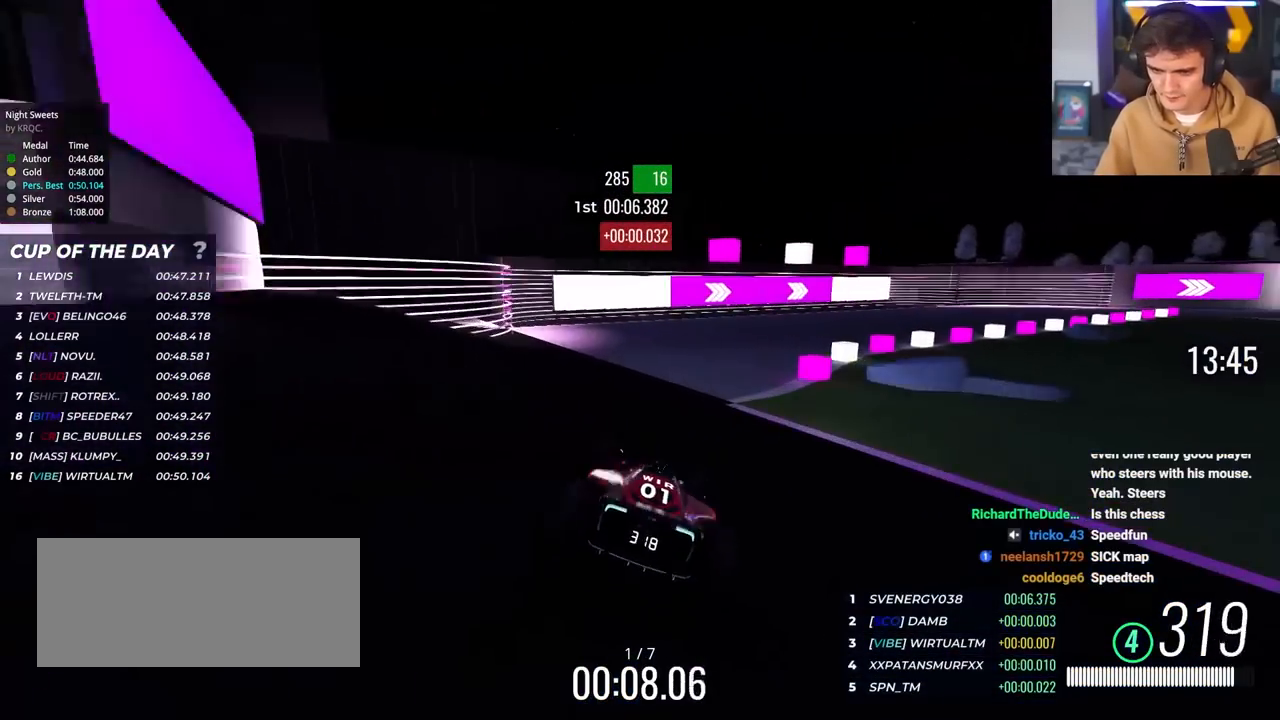
{"keys": ["right", "up"], "events": []}
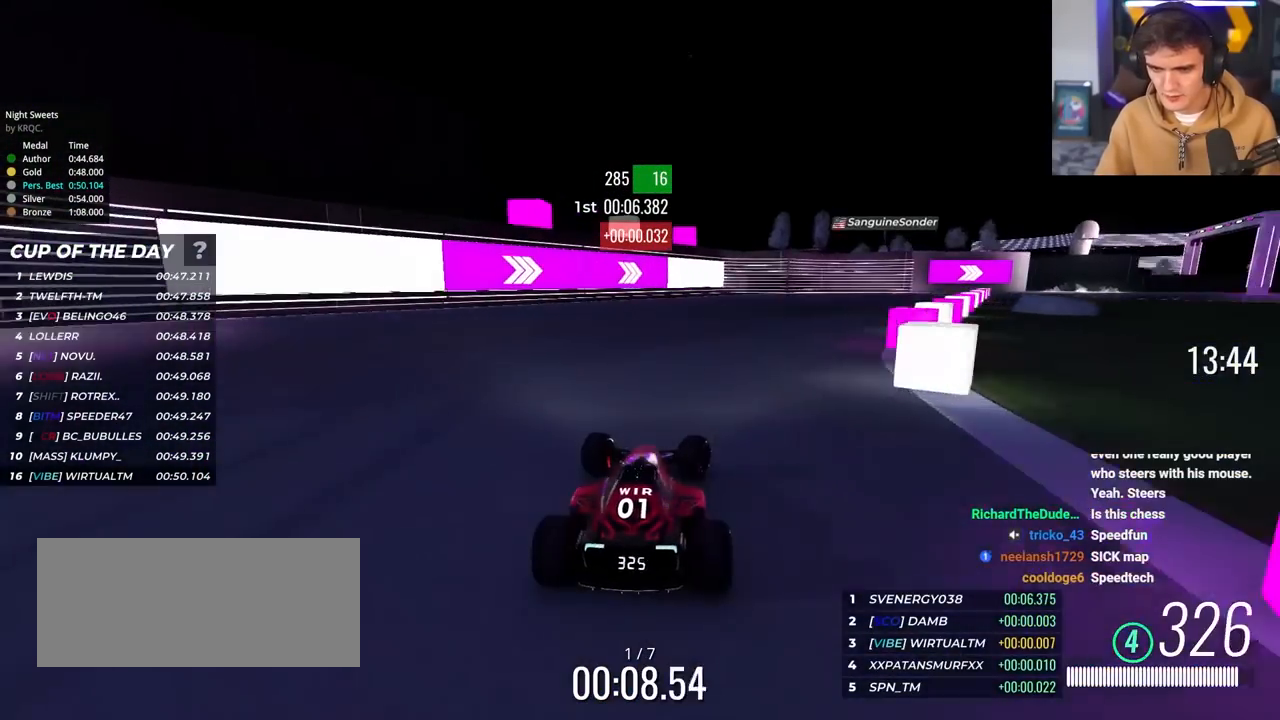
{"keys": ["up"], "events": [[417, "right", "up"]]}
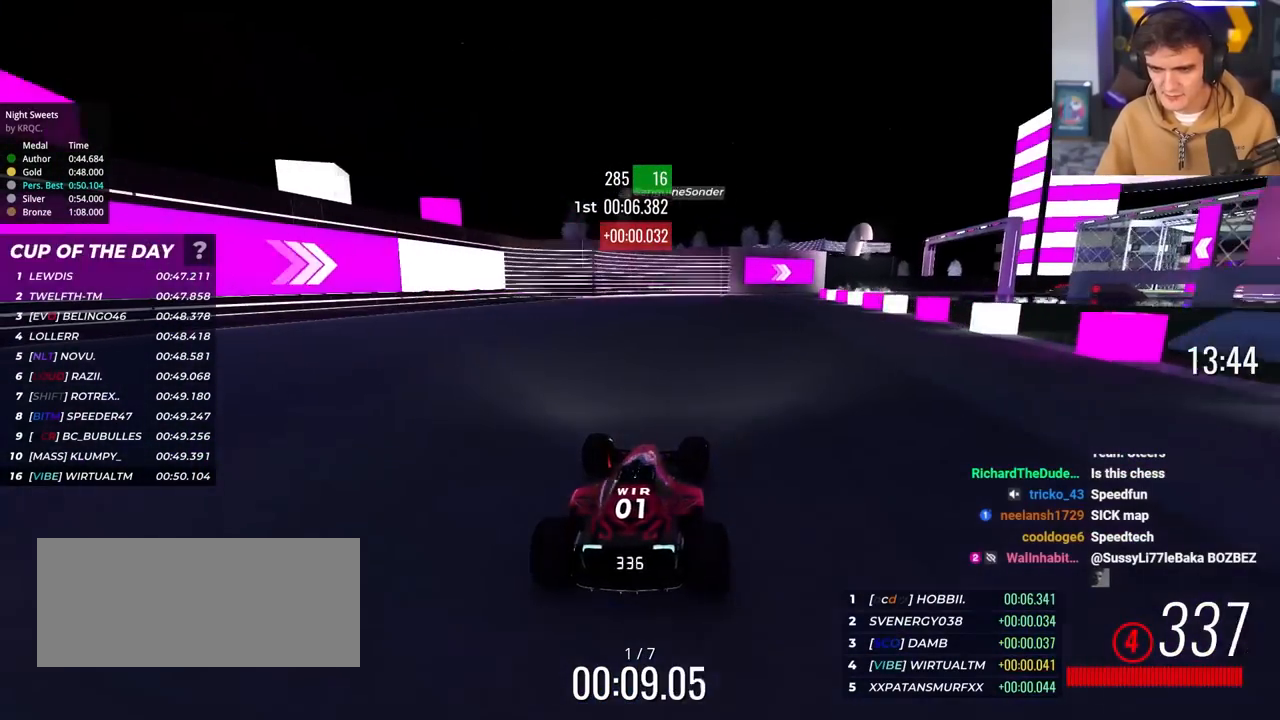
{"keys": ["right", "up"], "events": [[250, "right", "down"]]}
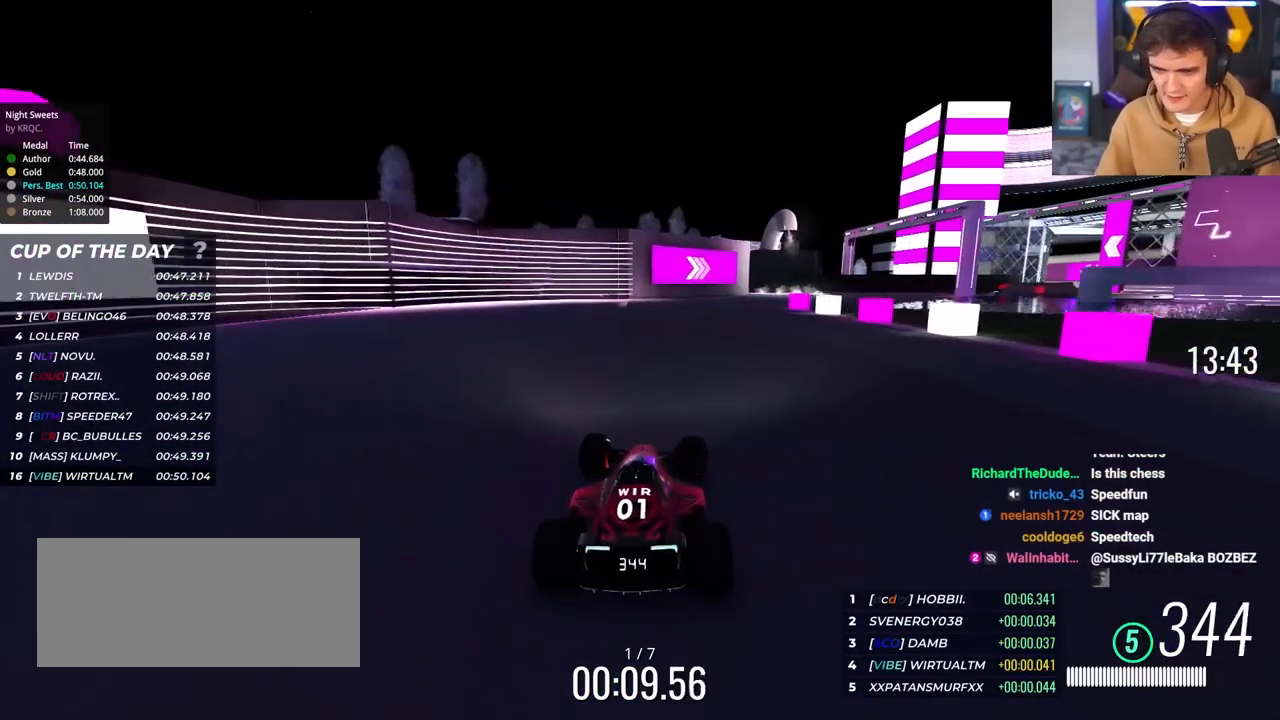
{"keys": ["right", "up"], "events": [[33, "right", "up"], [117, "right", "down"]]}
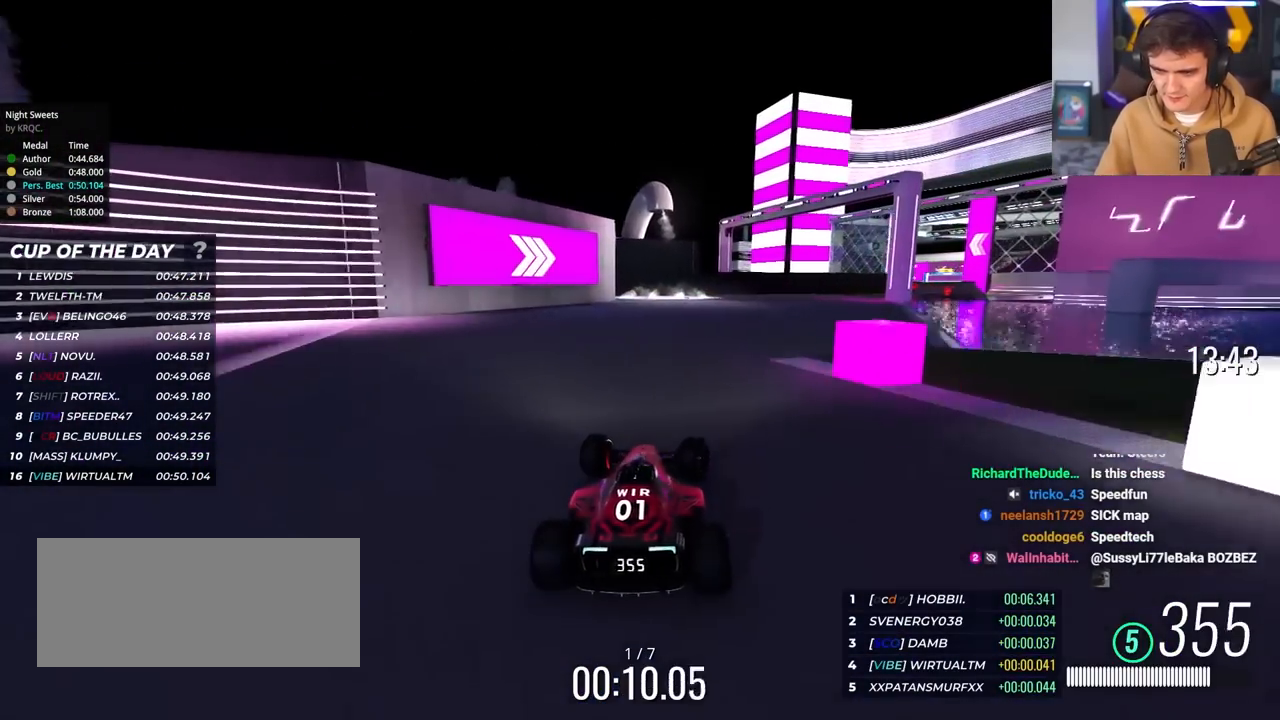
{"keys": ["right", "up"], "events": [[233, "right", "up"], [317, "right", "down"]]}
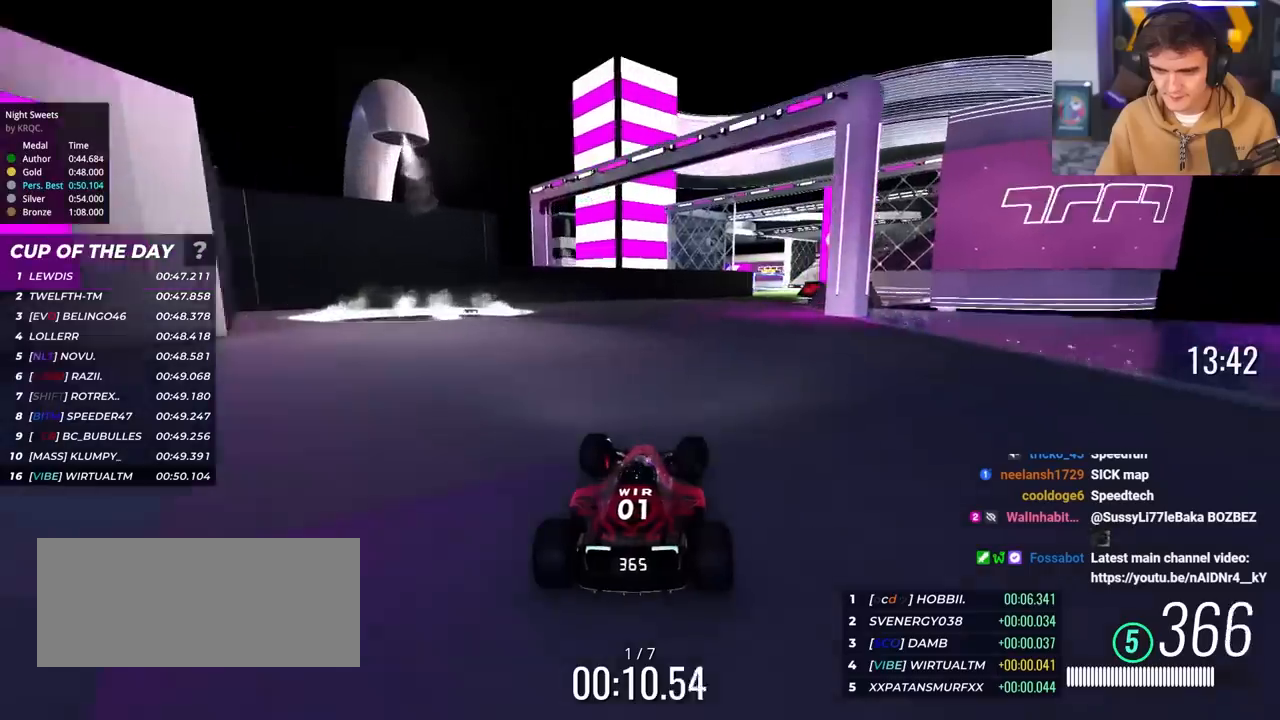
{"keys": ["right", "up"], "events": [[100, "right", "up"], [200, "right", "down"], [283, "right", "up"], [483, "right", "down"]]}
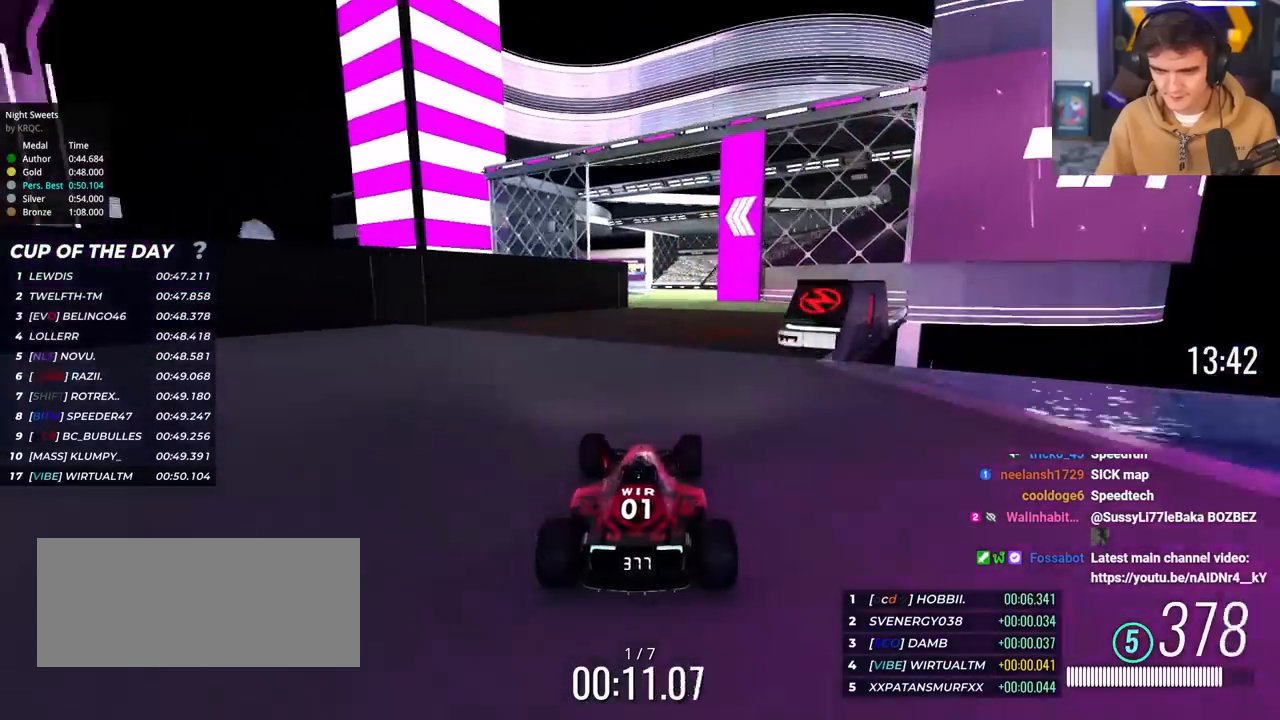
{"keys": ["right", "up"], "events": [[33, "right", "up"], [400, "right", "down"]]}
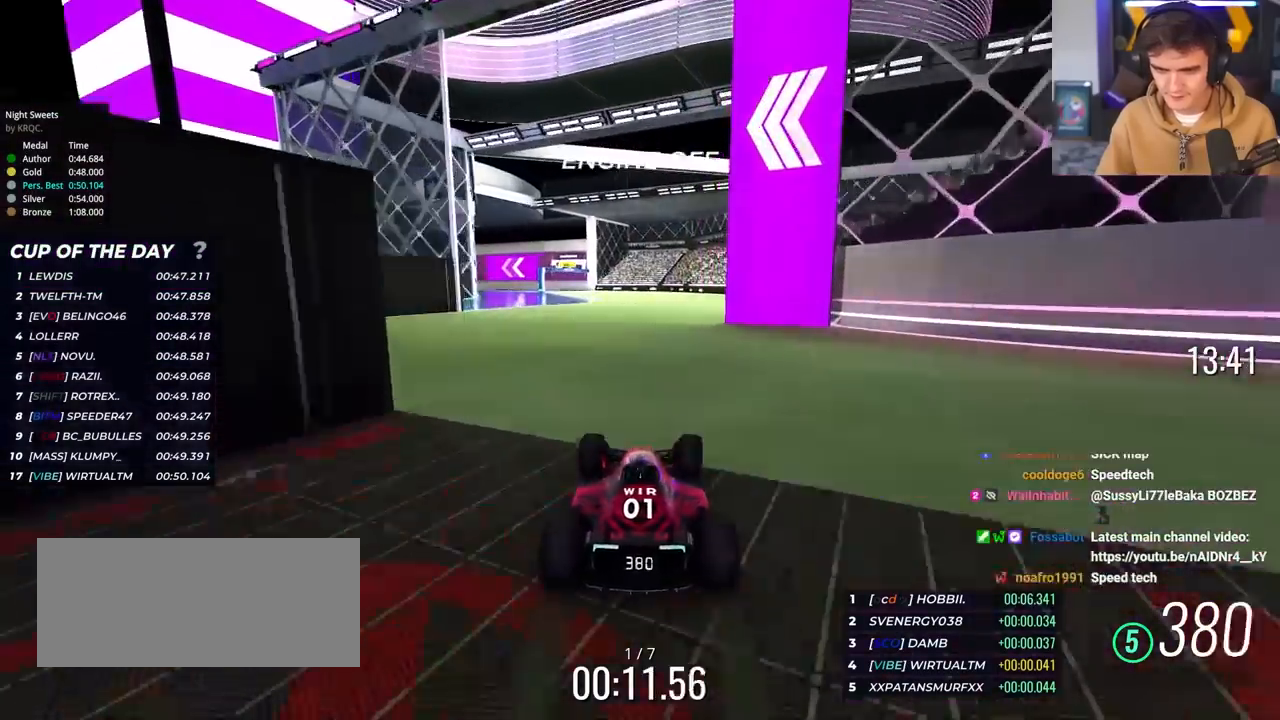
{"keys": ["left", "up"], "events": [[33, "right", "up"], [83, "left", "down"]]}
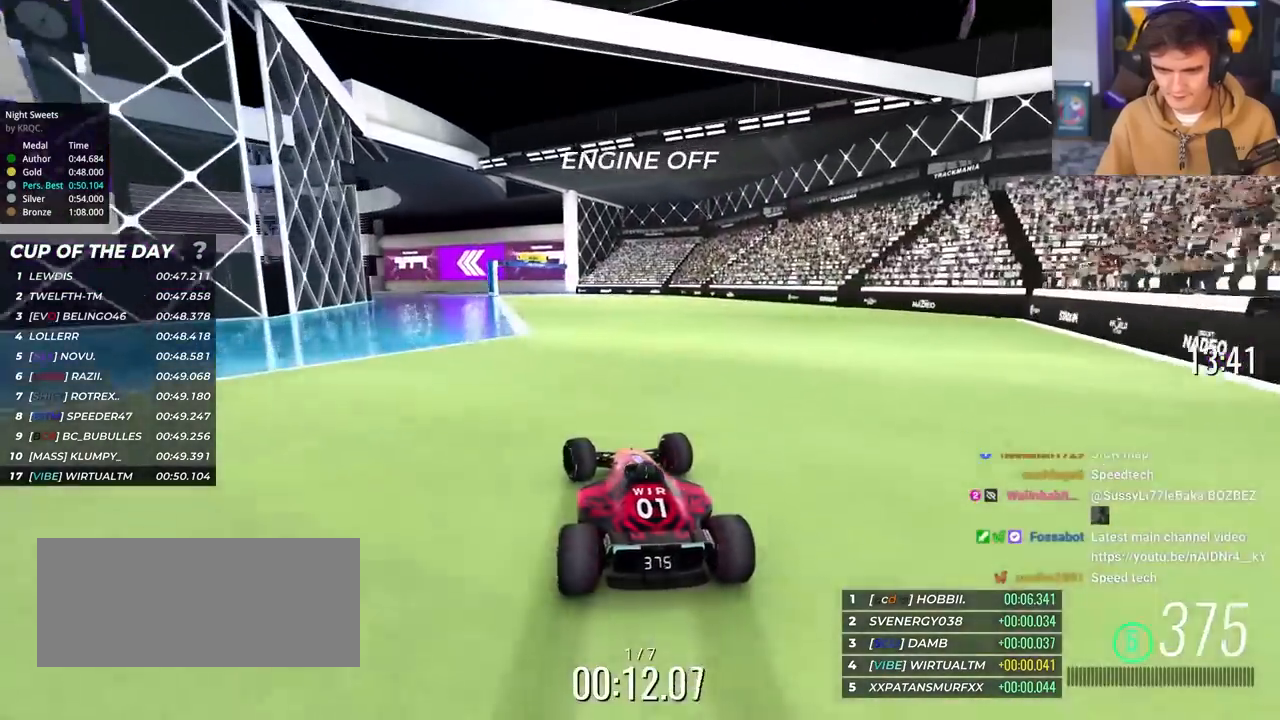
{"keys": ["left", "up"], "events": [[100, "left", "up"], [350, "left", "down"], [433, "left", "up"], [483, "left", "down"]]}
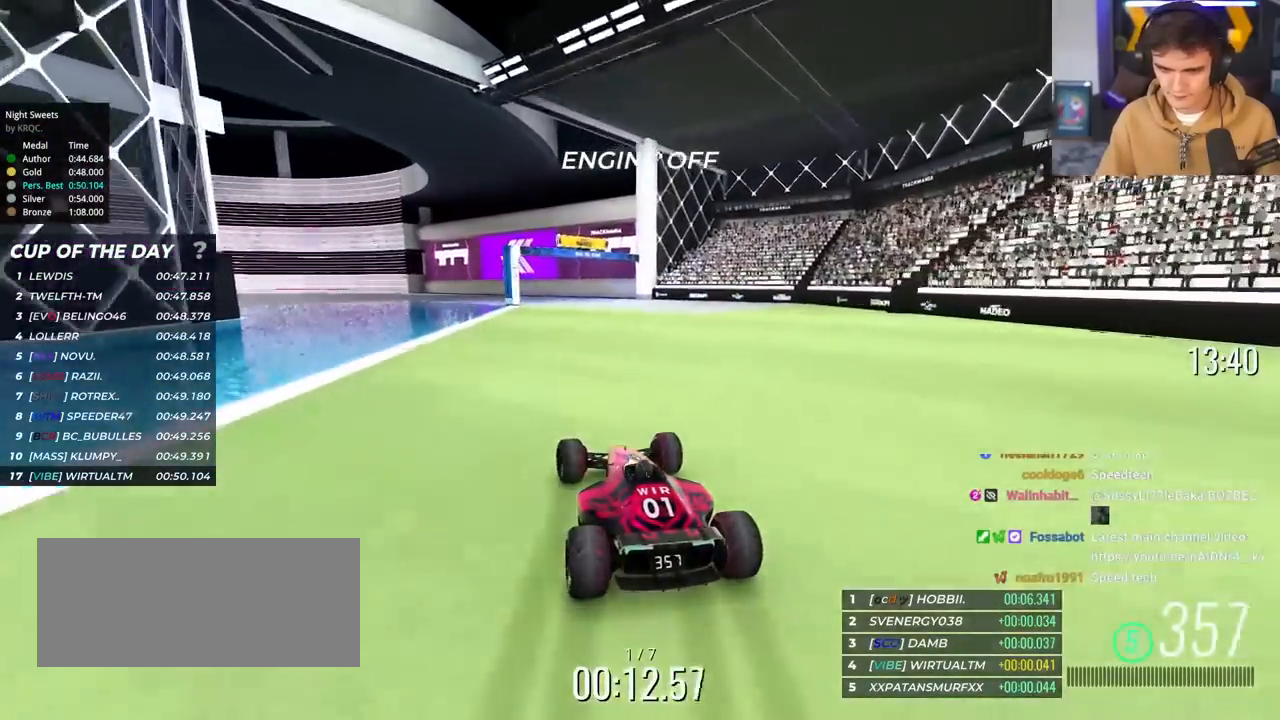
{"keys": ["left", "up"], "events": [[167, "left", "up"], [267, "left", "down"]]}
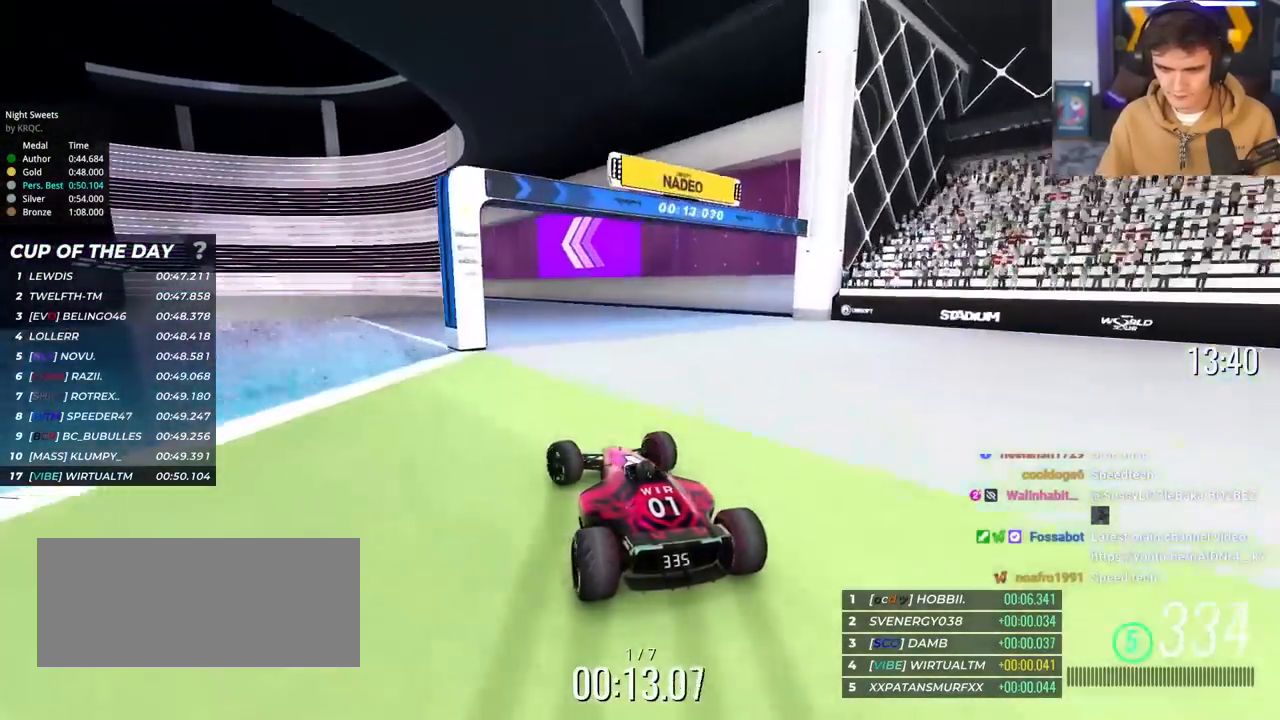
{"keys": ["brake", "left", "up"], "events": [[133, "left", "up"], [183, "left", "down"], [233, "left", "up"], [333, "brake", "down"], [417, "left", "down"]]}
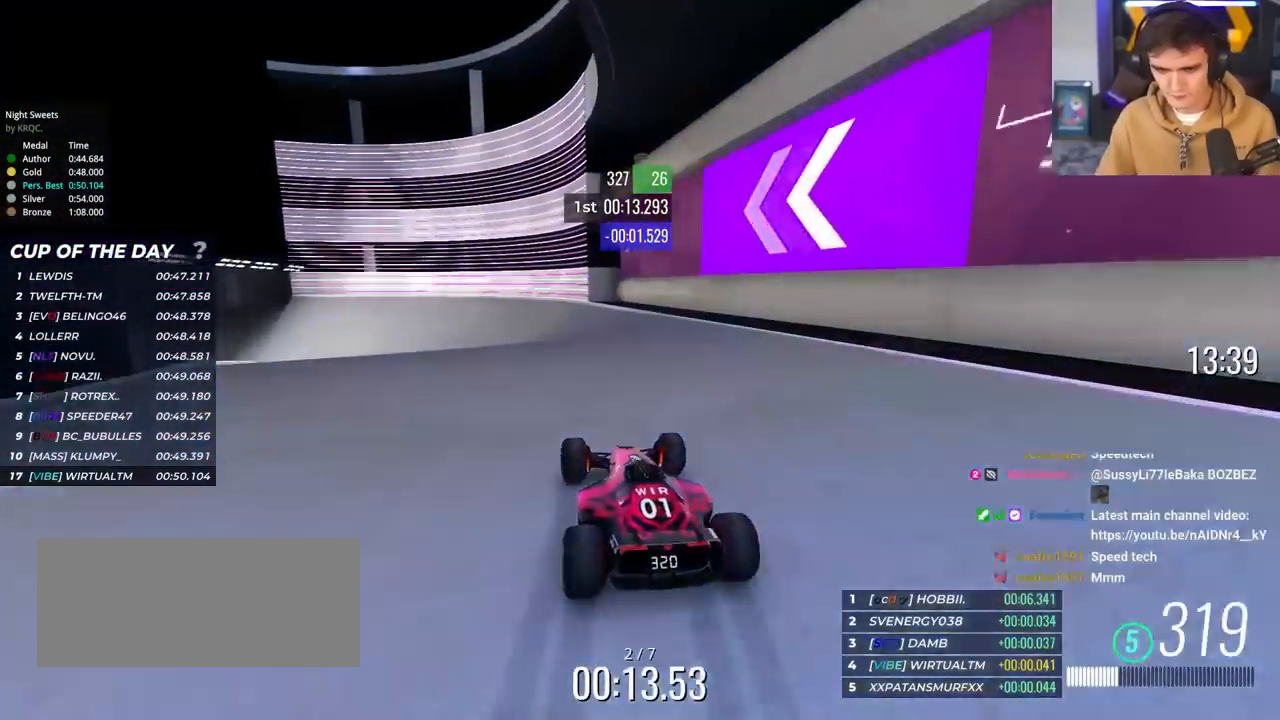
{"keys": ["left", "up"], "events": [[250, "left", "up"], [333, "brake", "up"], [333, "left", "down"]]}
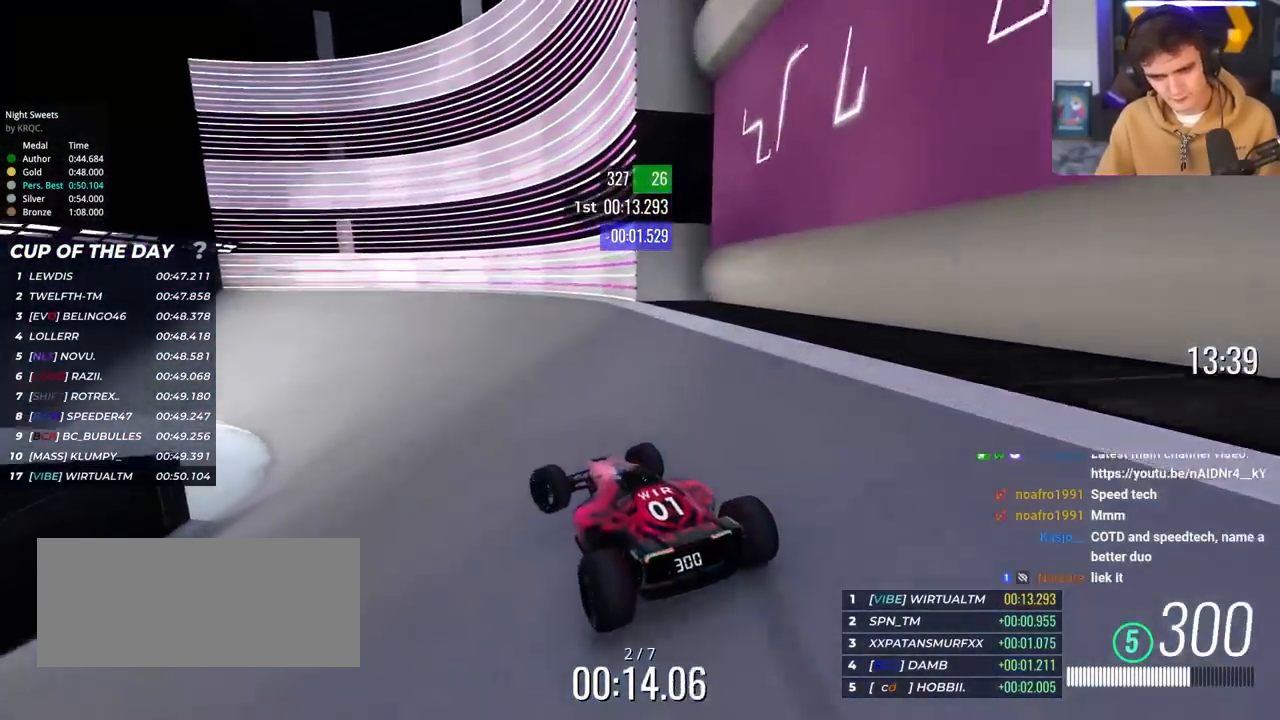
{"keys": ["left", "up"], "events": [[117, "left", "up"], [167, "left", "down"]]}
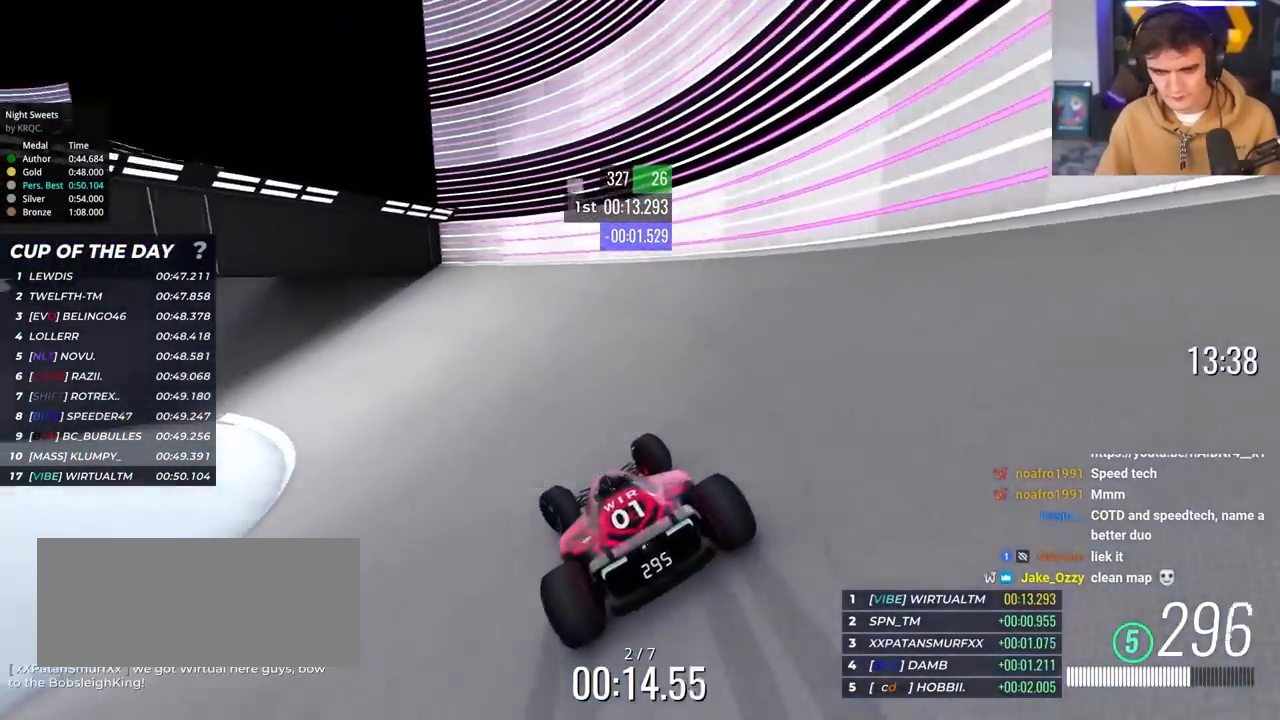
{"keys": ["left", "up"], "events": []}
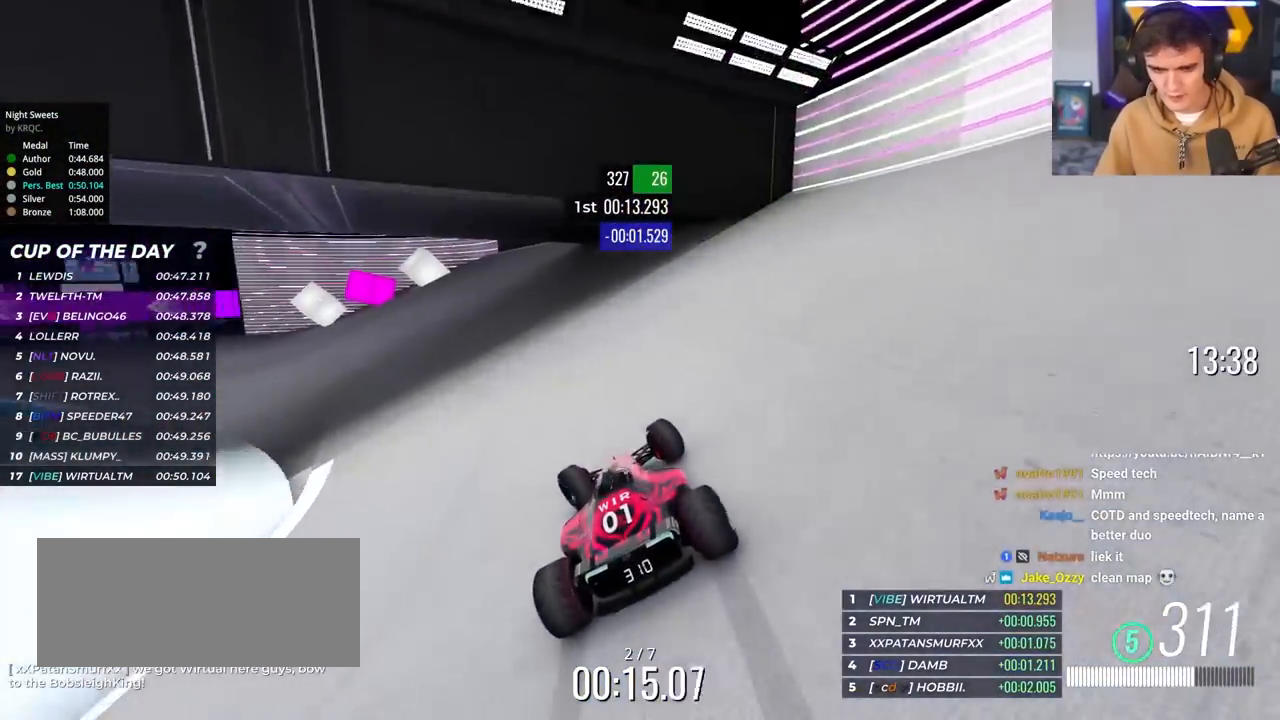
{"keys": ["left", "up"], "events": []}
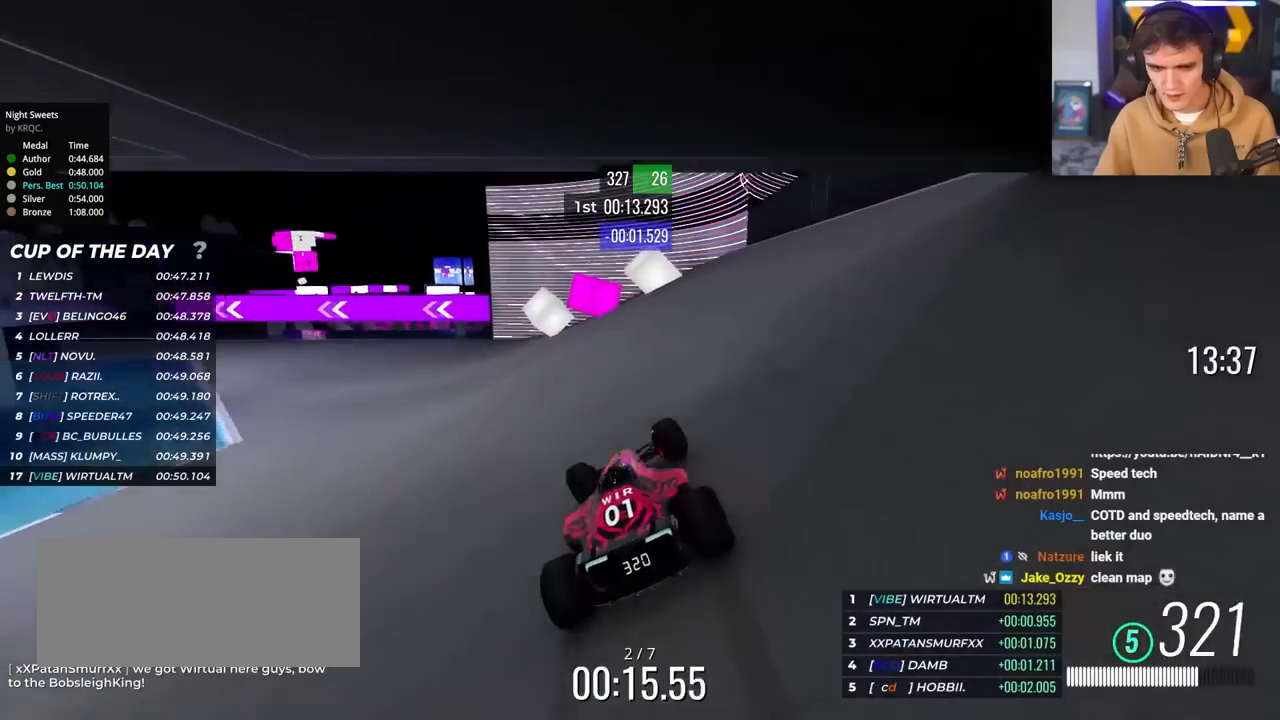
{"keys": ["left", "up"], "events": []}
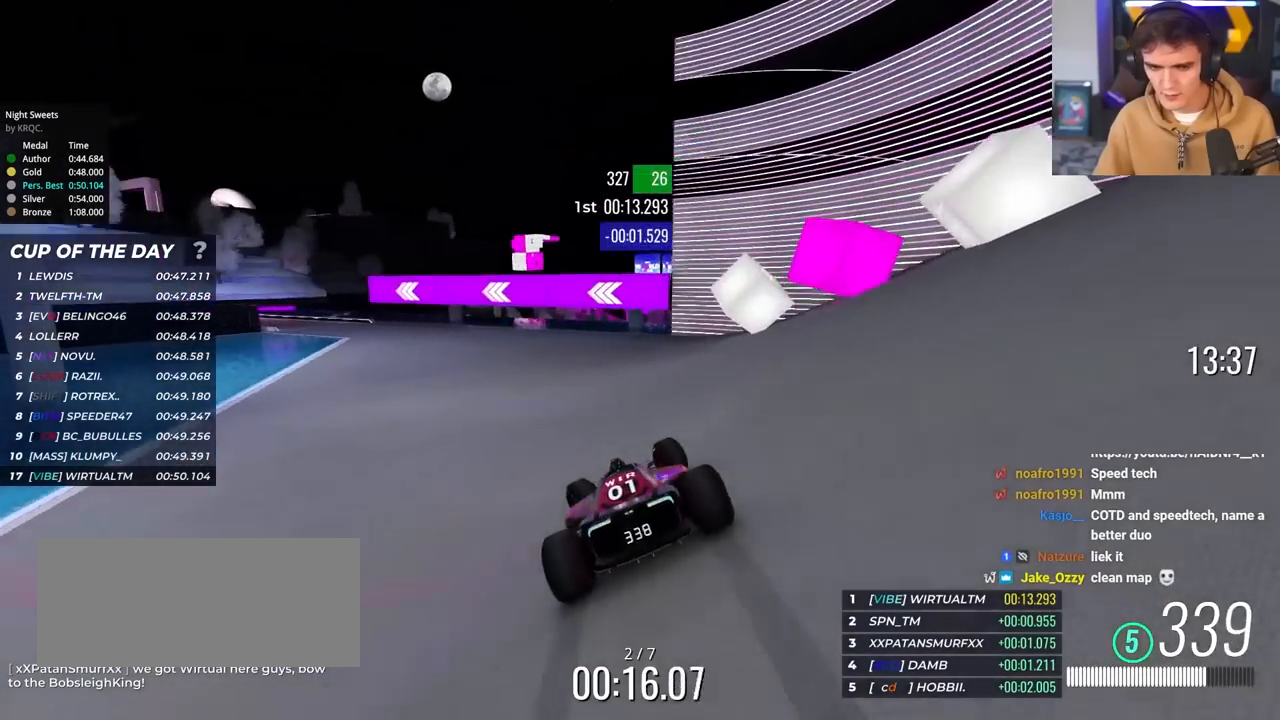
{"keys": ["left", "up"], "events": [[183, "left", "up"], [367, "left", "down"]]}
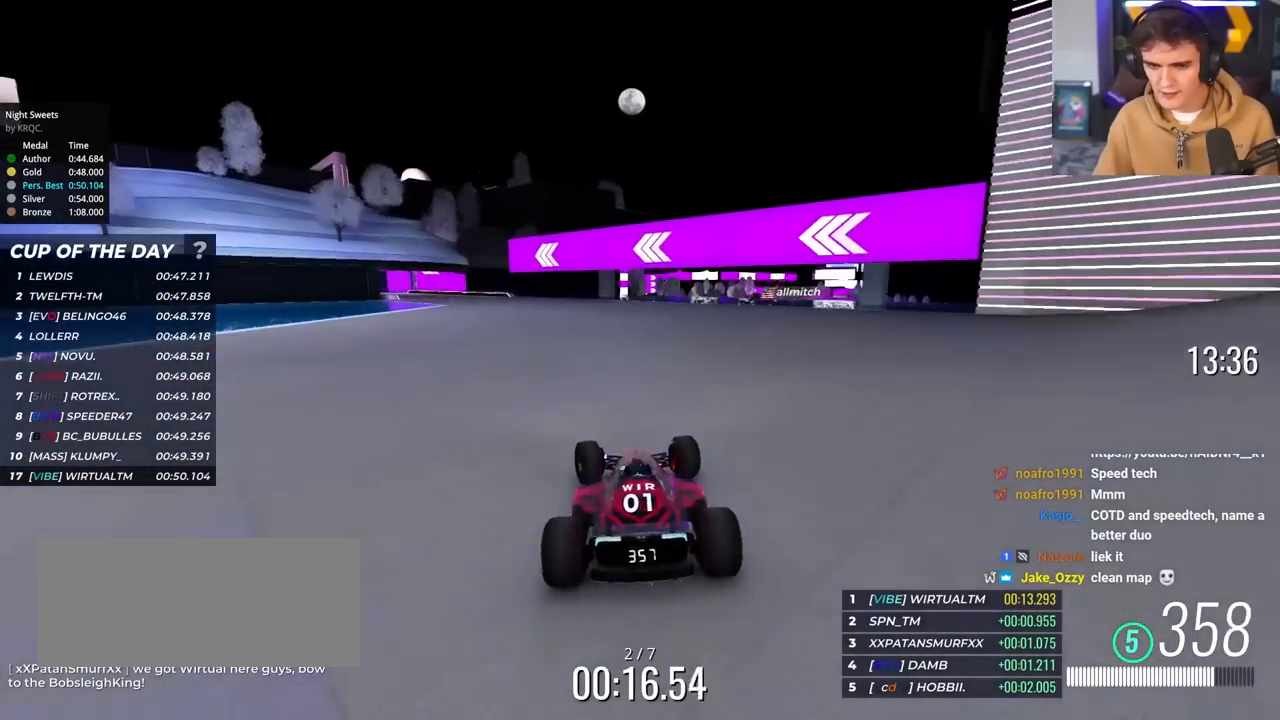
{"keys": ["left", "up"], "events": []}
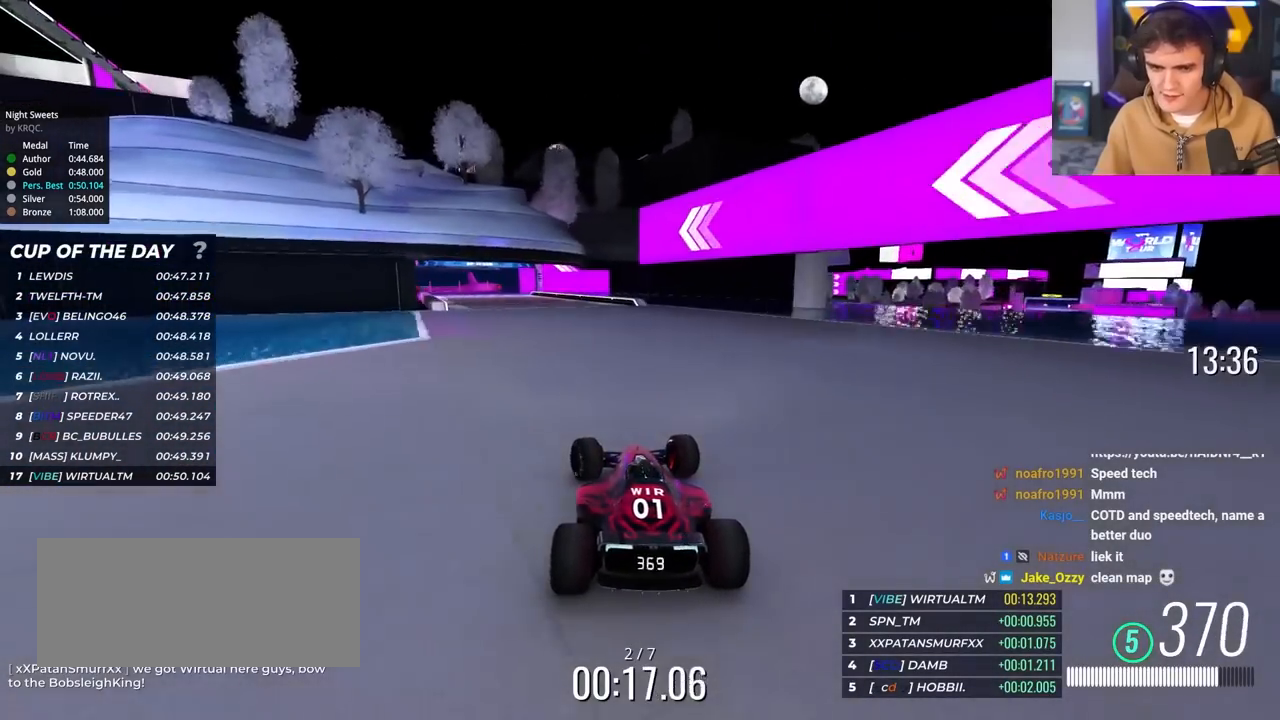
{"keys": ["left", "up"], "events": [[67, "left", "up"], [217, "left", "down"], [350, "left", "up"], [500, "left", "down"]]}
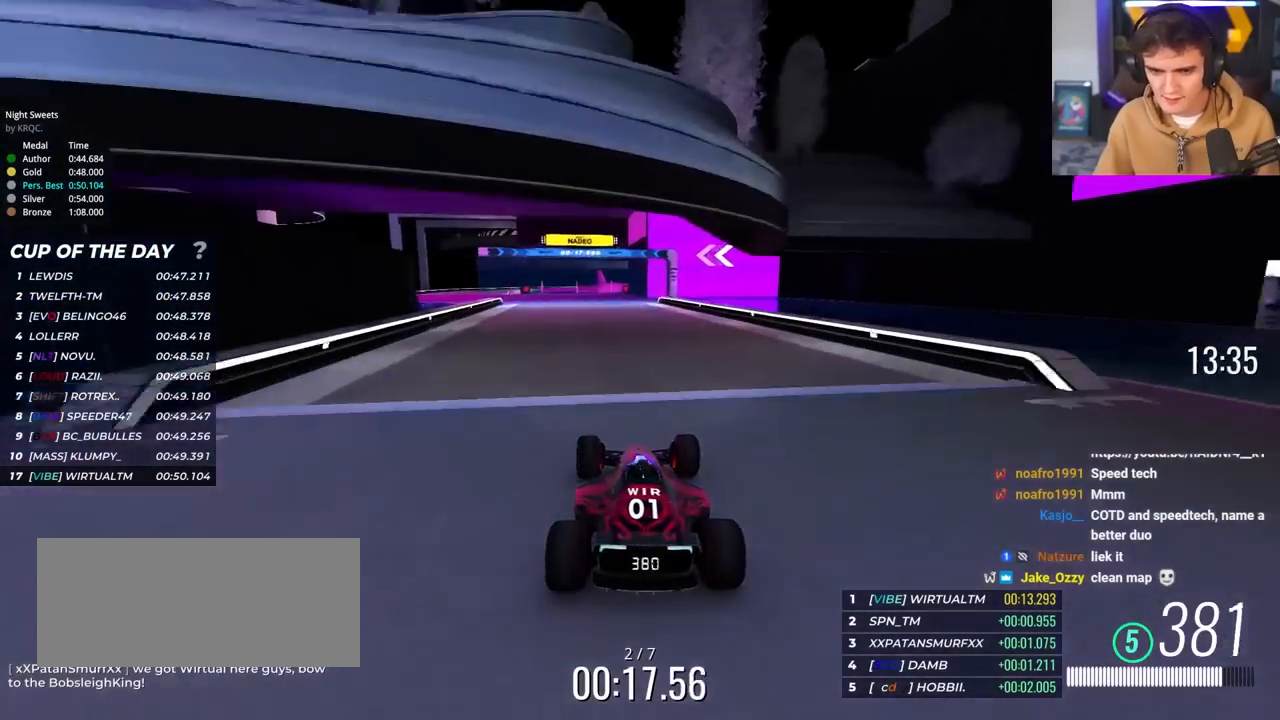
{"keys": ["left", "up"], "events": []}